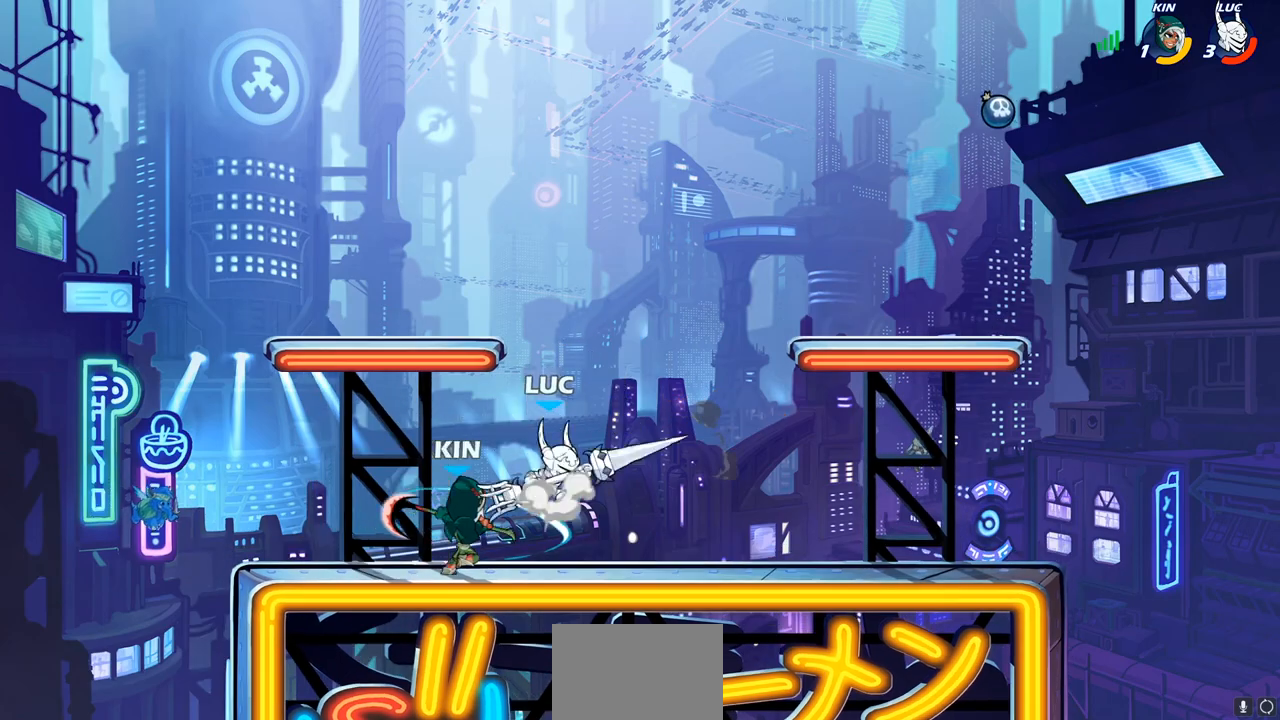
Gameplay with a controller (PlayStation layout); each line is a JSON object with the inputs held at the frame after it. "events" lists button and stick changes between this image and that frame as [ms after this image, input, new state], when the widget could be followed in between.
{"buttons": [], "left_stick": "down-left", "right_stick": "center", "events": [[100, "left_stick", "up"], [150, "CROSS", "up"], [183, "left_stick", "left"], [267, "left_stick", "down"], [333, "left_stick", "down-right"], [450, "left_stick", "down-left"]]}
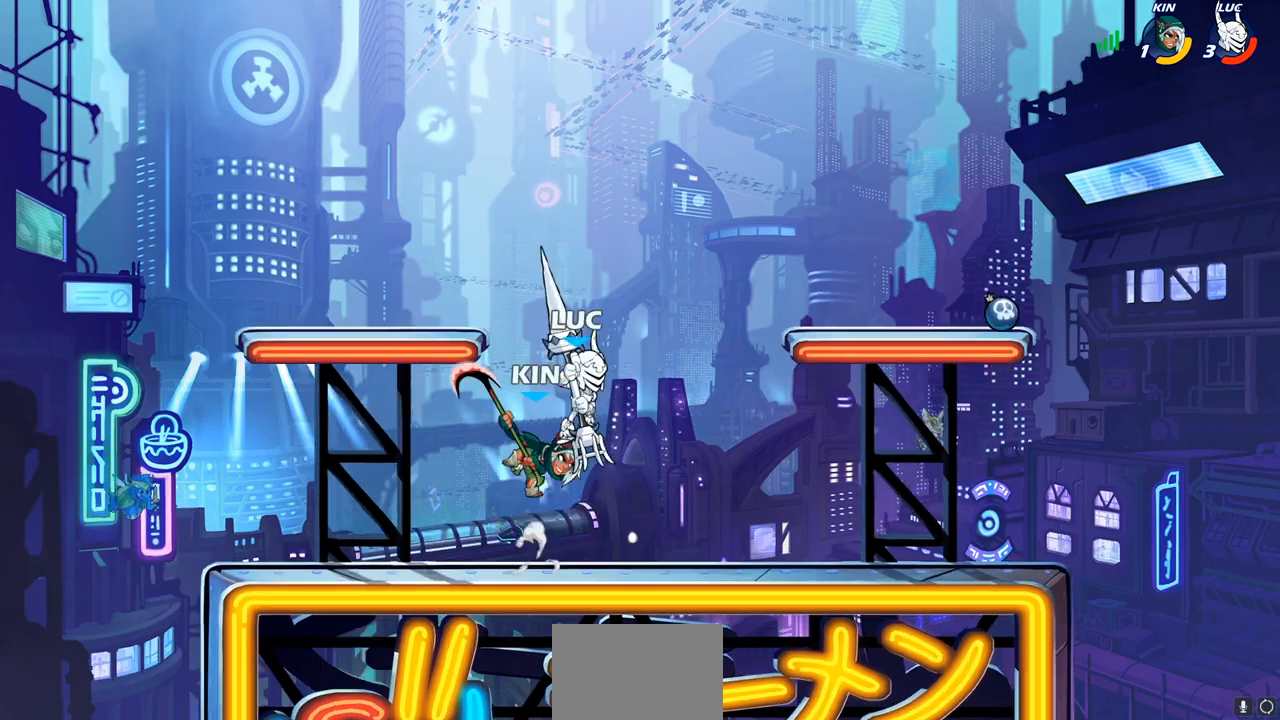
{"buttons": [], "left_stick": "down-right", "right_stick": "center", "events": [[367, "left_stick", "down-right"]]}
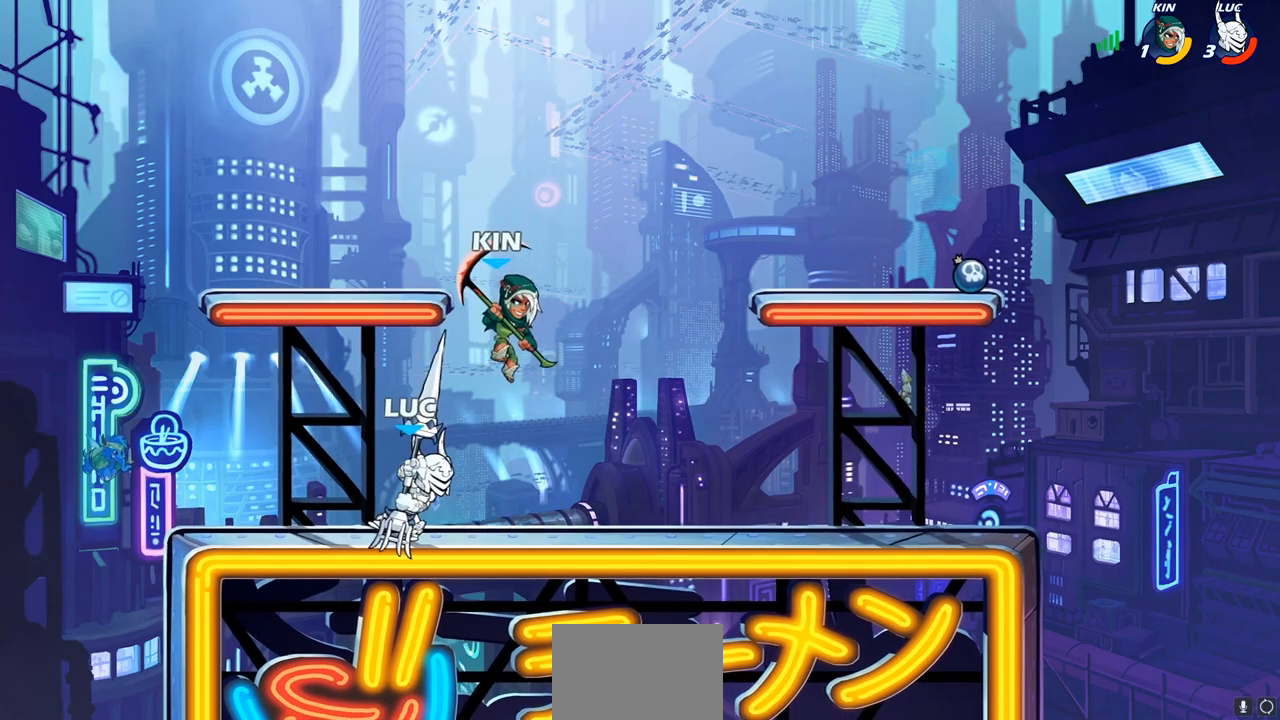
{"buttons": [], "left_stick": "right", "right_stick": "center", "events": [[67, "left_stick", "left"], [433, "left_stick", "up"], [483, "left_stick", "right"]]}
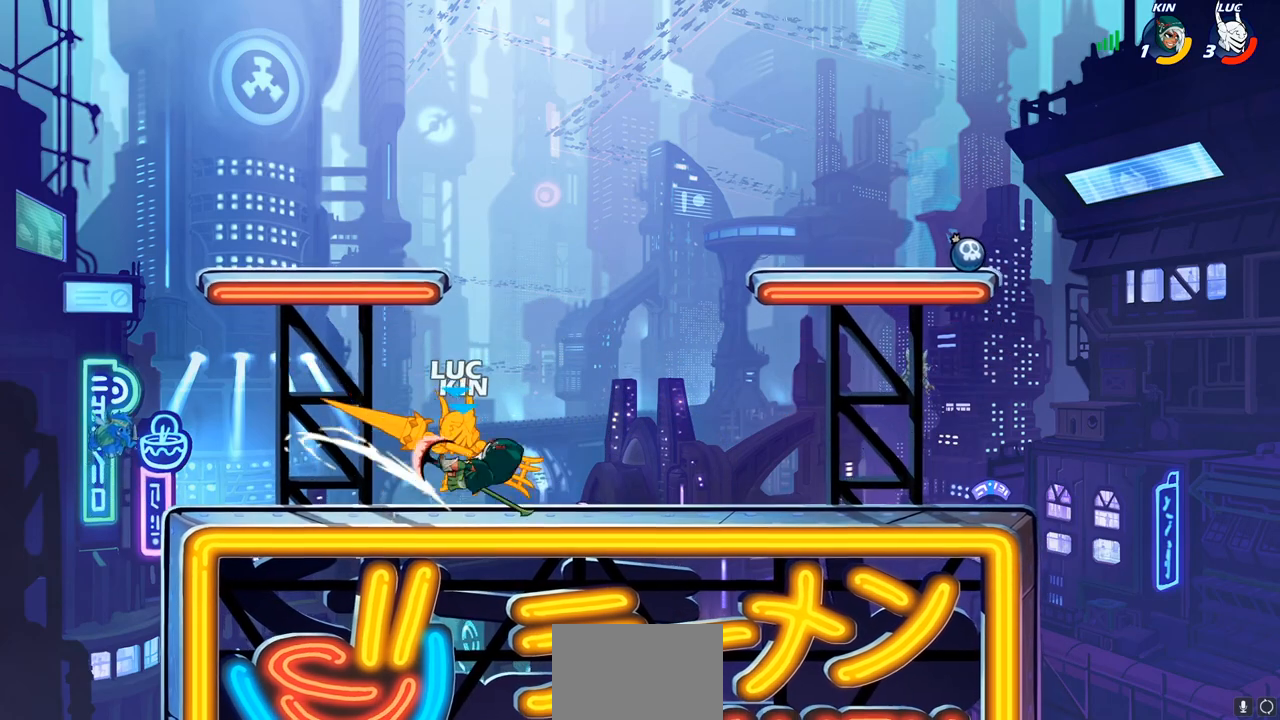
{"buttons": [], "left_stick": "up", "right_stick": "center", "events": [[50, "SQUARE", "down"], [50, "left_stick", "down"], [133, "SQUARE", "up"], [200, "left_stick", "center"], [500, "left_stick", "up"]]}
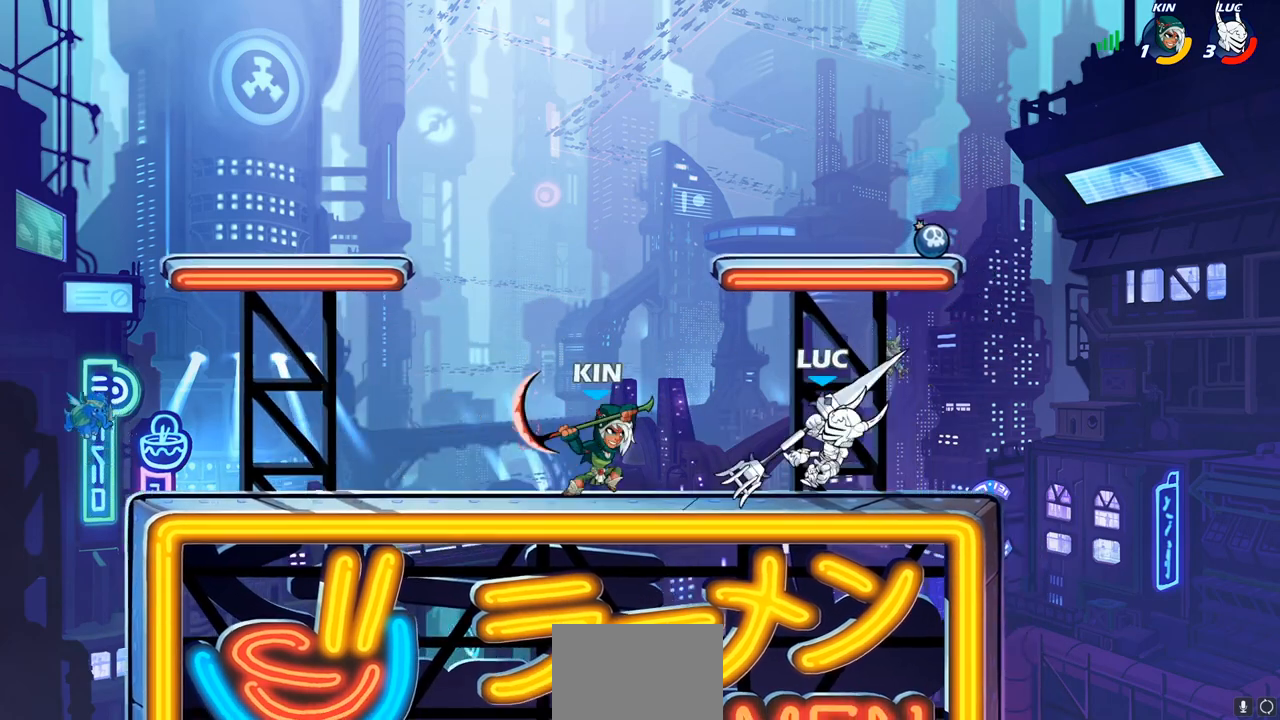
{"buttons": [], "left_stick": "center", "right_stick": "center", "events": [[100, "R2", "down"], [217, "R1", "down"], [283, "R1", "up"], [283, "left_stick", "left"], [350, "R2", "up"], [500, "left_stick", "center"]]}
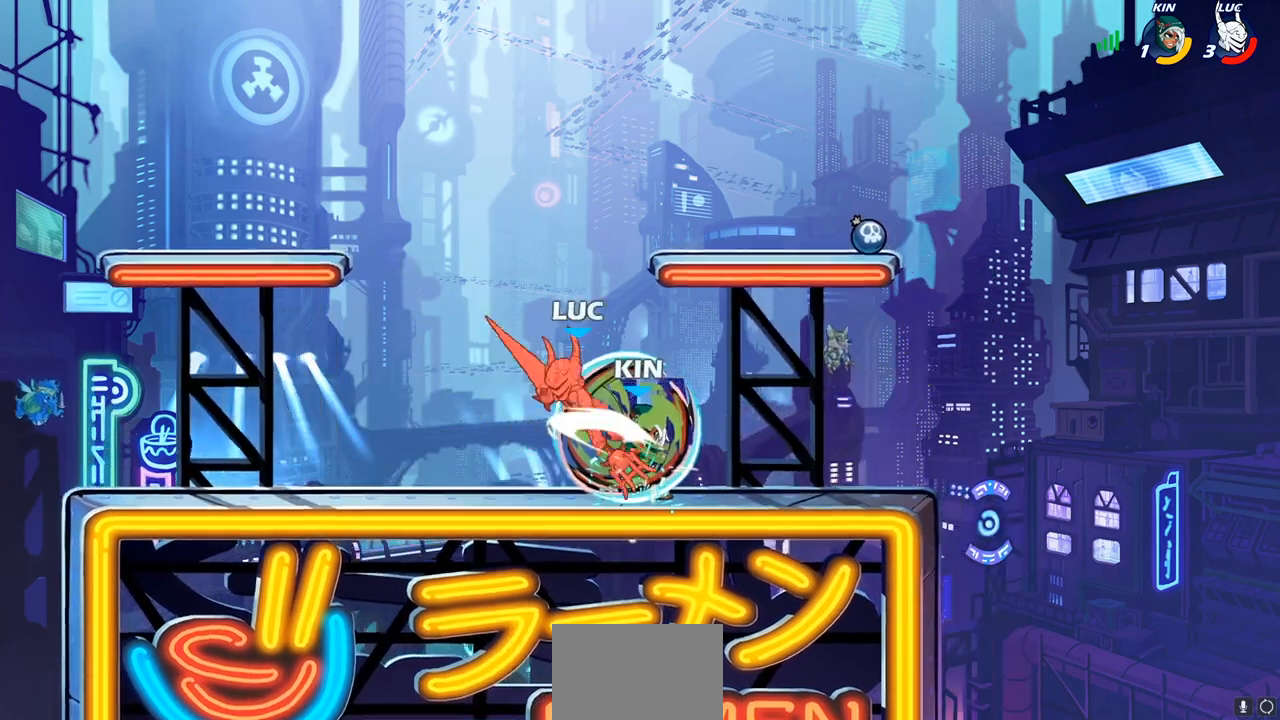
{"buttons": ["R2"], "left_stick": "left", "right_stick": "center"}
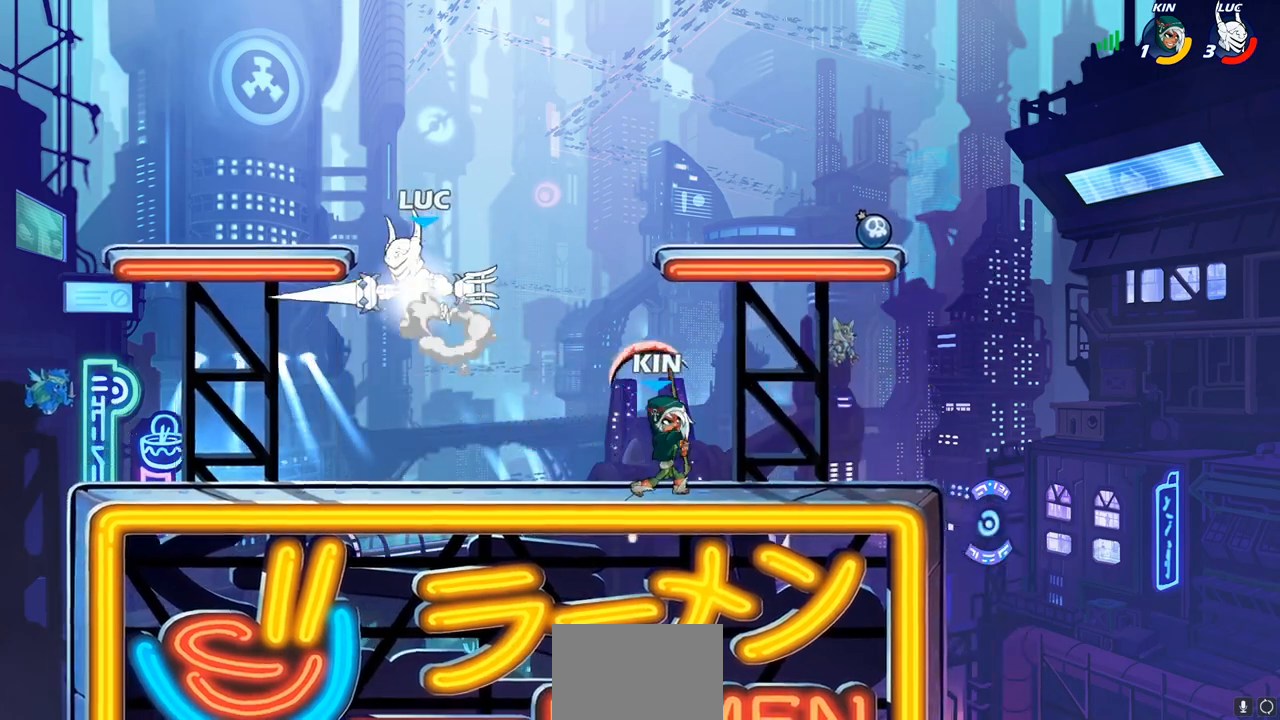
{"buttons": [], "left_stick": "up-left", "right_stick": "center", "events": [[83, "R1", "down"], [150, "left_stick", "down"], [183, "R1", "up"], [183, "R2", "up"], [250, "left_stick", "right"], [350, "left_stick", "down-left"], [500, "left_stick", "up-left"]]}
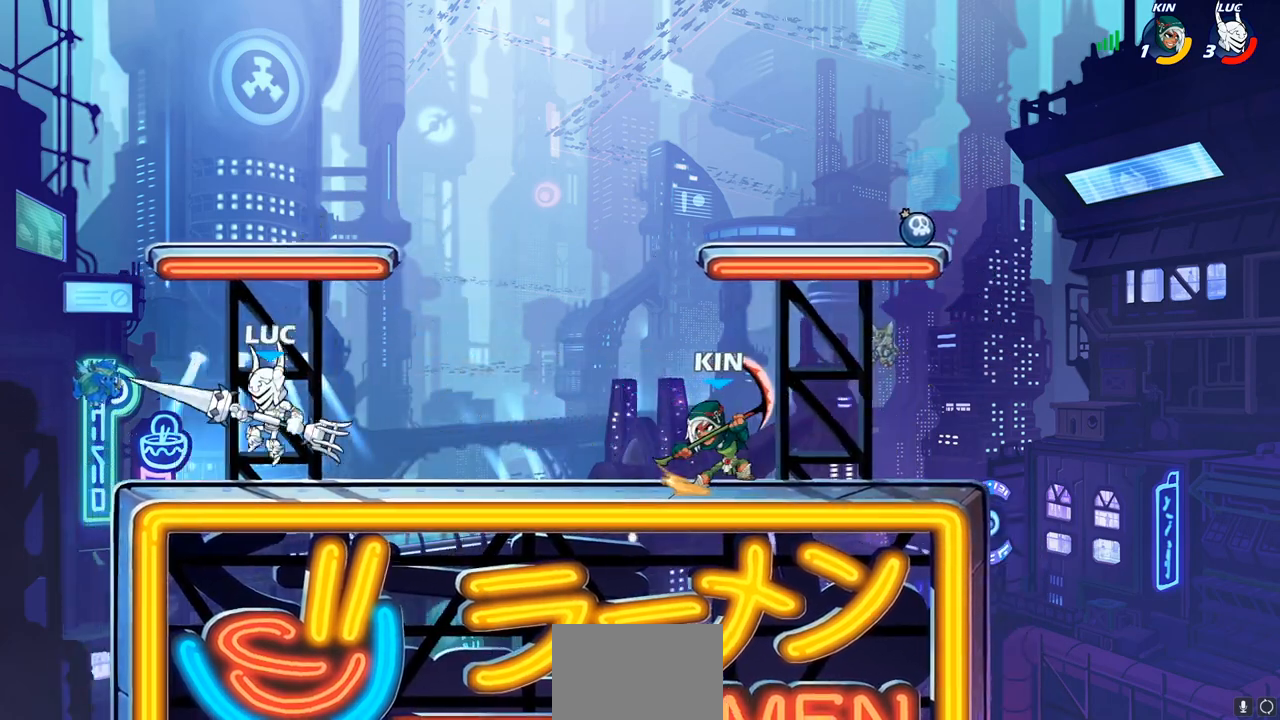
{"buttons": [], "left_stick": "right", "right_stick": "center", "events": [[17, "left_stick", "down-left"], [33, "left_stick", "up-left"], [100, "left_stick", "right"], [267, "left_stick", "up-left"], [450, "left_stick", "up-right"], [500, "left_stick", "right"]]}
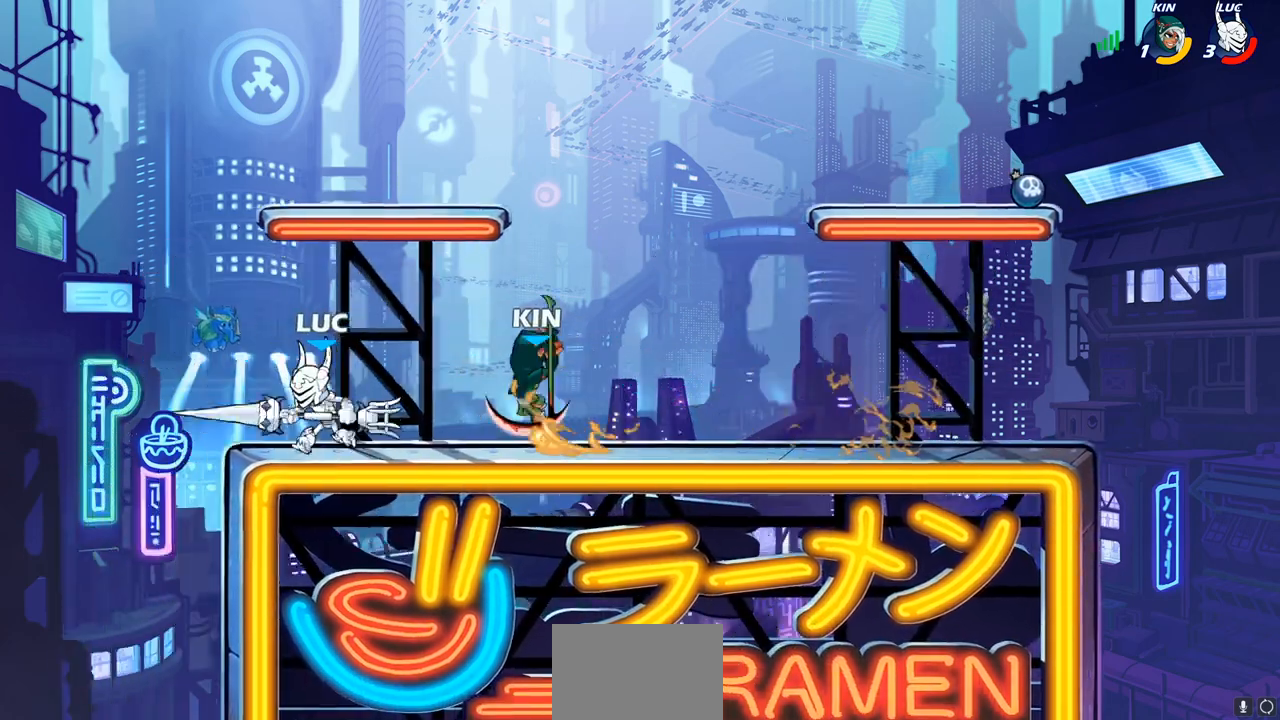
{"buttons": ["CROSS"], "left_stick": "down", "right_stick": "center", "events": [[67, "SQUARE", "down"], [117, "left_stick", "center"], [133, "SQUARE", "up"], [450, "left_stick", "down"], [467, "CROSS", "down"]]}
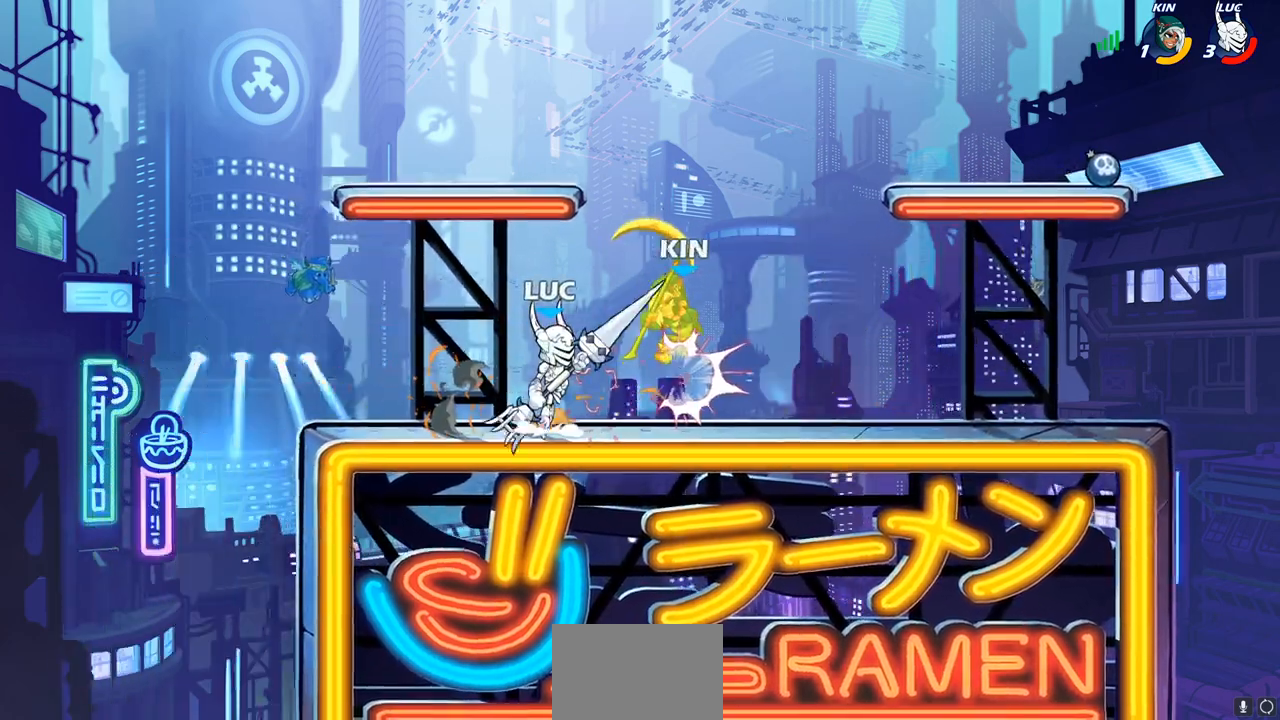
{"buttons": [], "left_stick": "center", "right_stick": "center", "events": [[33, "SQUARE", "down"], [50, "CROSS", "up"], [67, "left_stick", "center"], [117, "SQUARE", "up"]]}
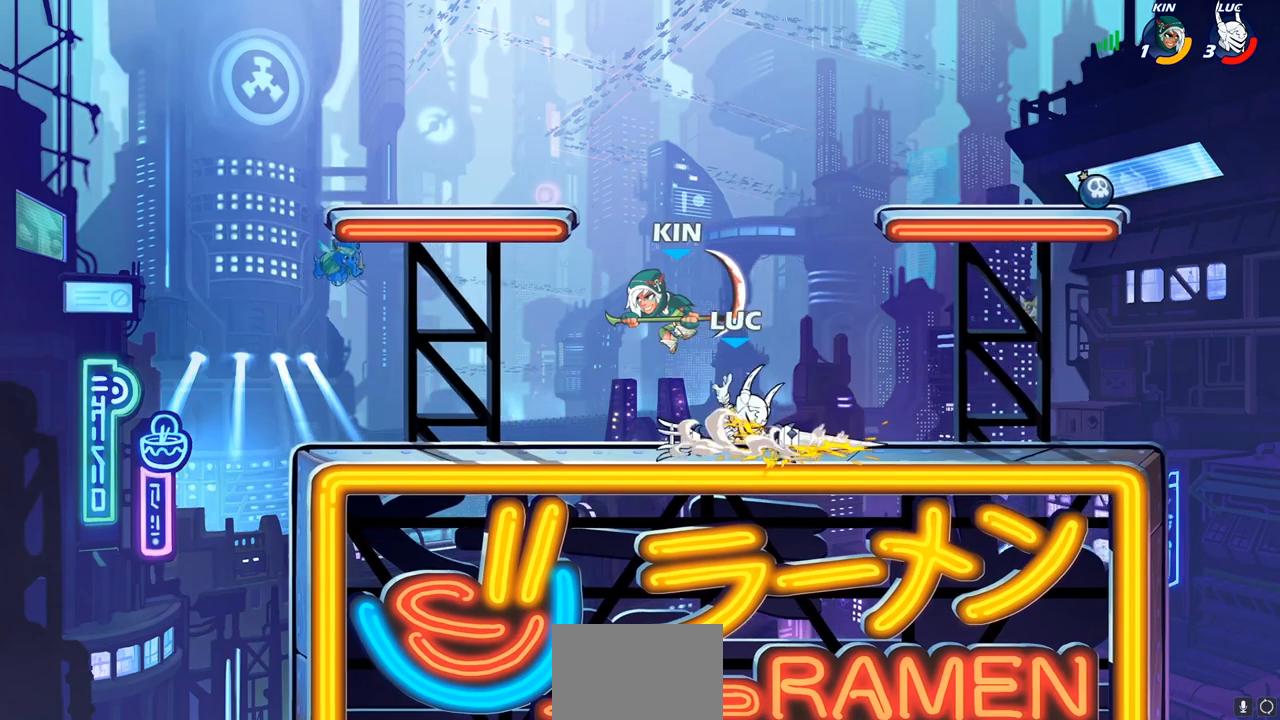
{"buttons": [], "left_stick": "center", "right_stick": "center", "events": [[83, "left_stick", "left"], [167, "left_stick", "down-left"], [233, "SQUARE", "down"], [333, "SQUARE", "up"], [433, "left_stick", "center"]]}
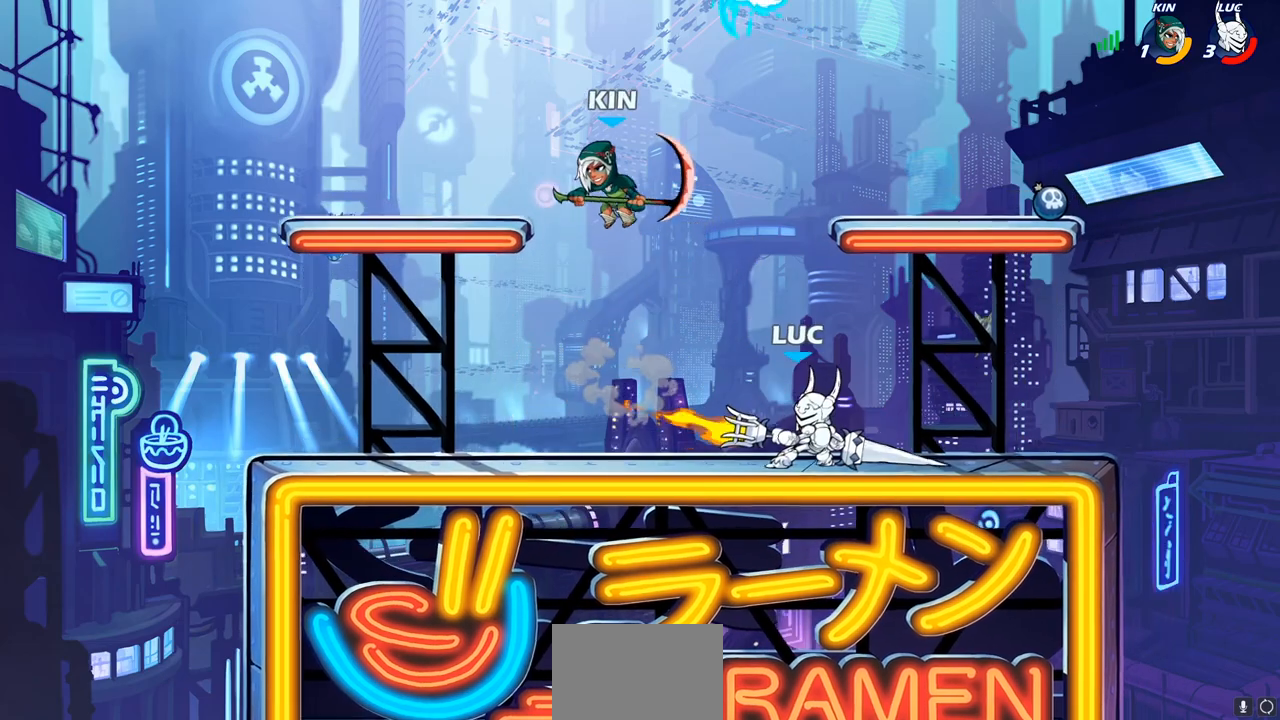
{"buttons": ["CROSS"], "left_stick": "up", "right_stick": "center", "events": [[300, "left_stick", "right"], [450, "CROSS", "down"], [483, "left_stick", "up"]]}
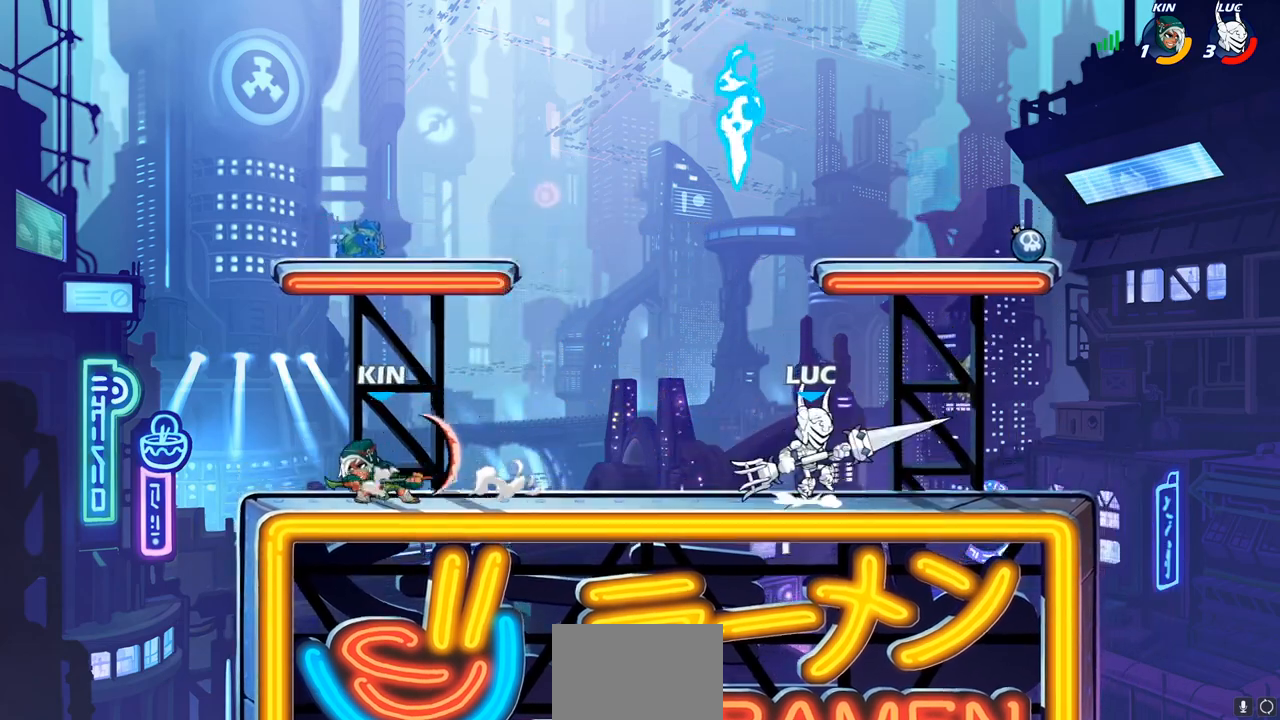
{"buttons": [], "left_stick": "left", "right_stick": "center", "events": [[50, "CROSS", "up"], [100, "left_stick", "left"], [133, "SQUARE", "down"], [217, "SQUARE", "up"]]}
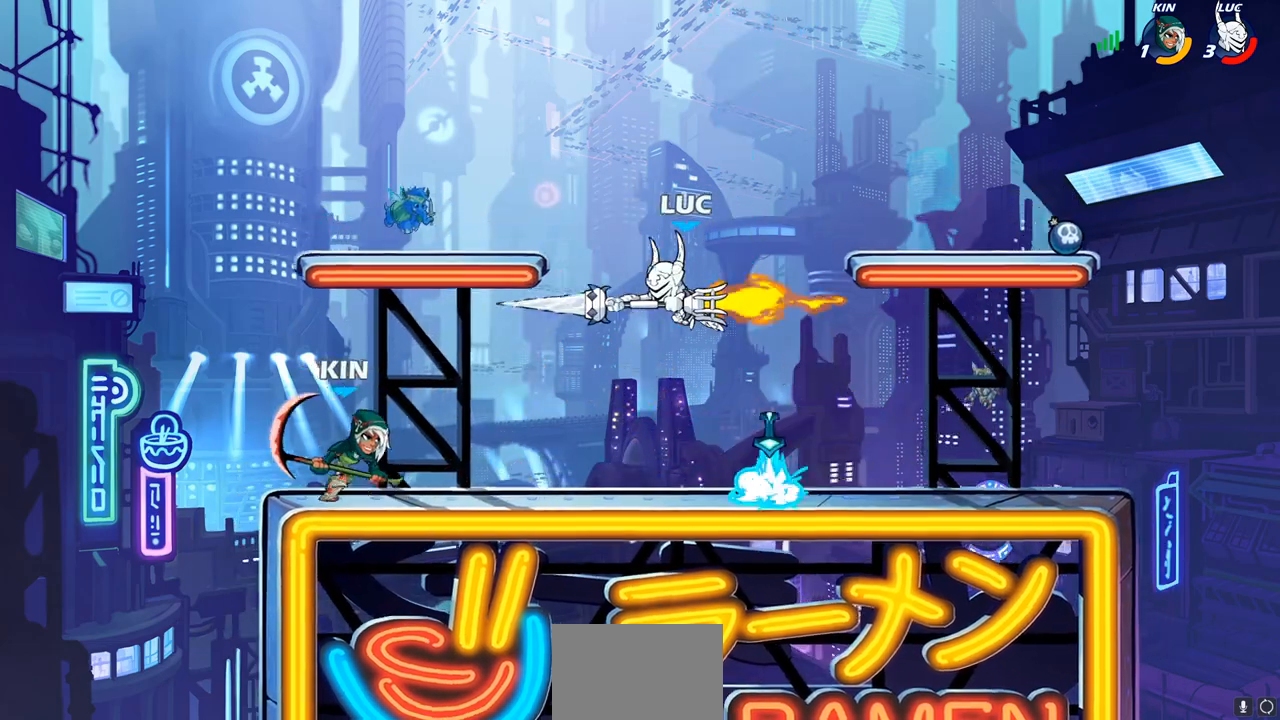
{"buttons": ["R2"], "left_stick": "up-right", "right_stick": "center", "events": [[333, "CROSS", "down"], [333, "left_stick", "up-right"], [467, "CROSS", "up"], [467, "R2", "down"]]}
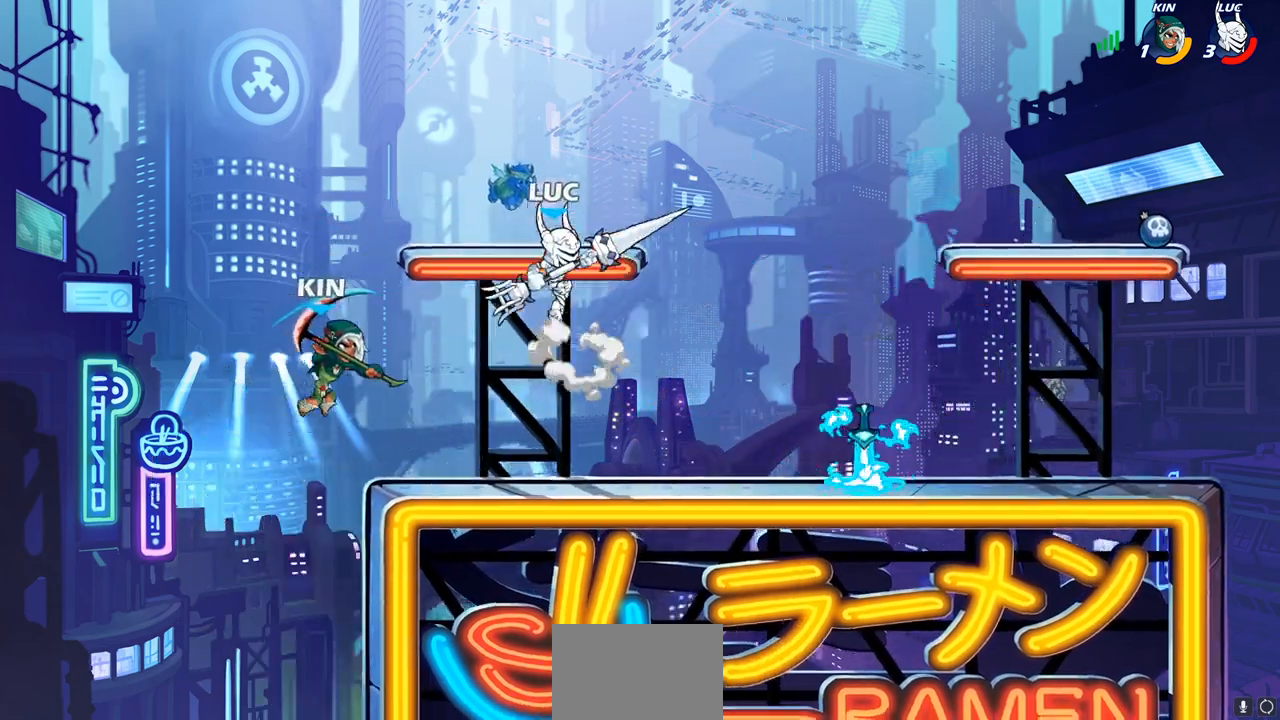
{"buttons": [], "left_stick": "center", "right_stick": "center", "events": [[67, "left_stick", "down-right"], [100, "R2", "up"], [117, "left_stick", "down-left"], [350, "left_stick", "center"], [417, "SQUARE", "down"], [483, "SQUARE", "up"]]}
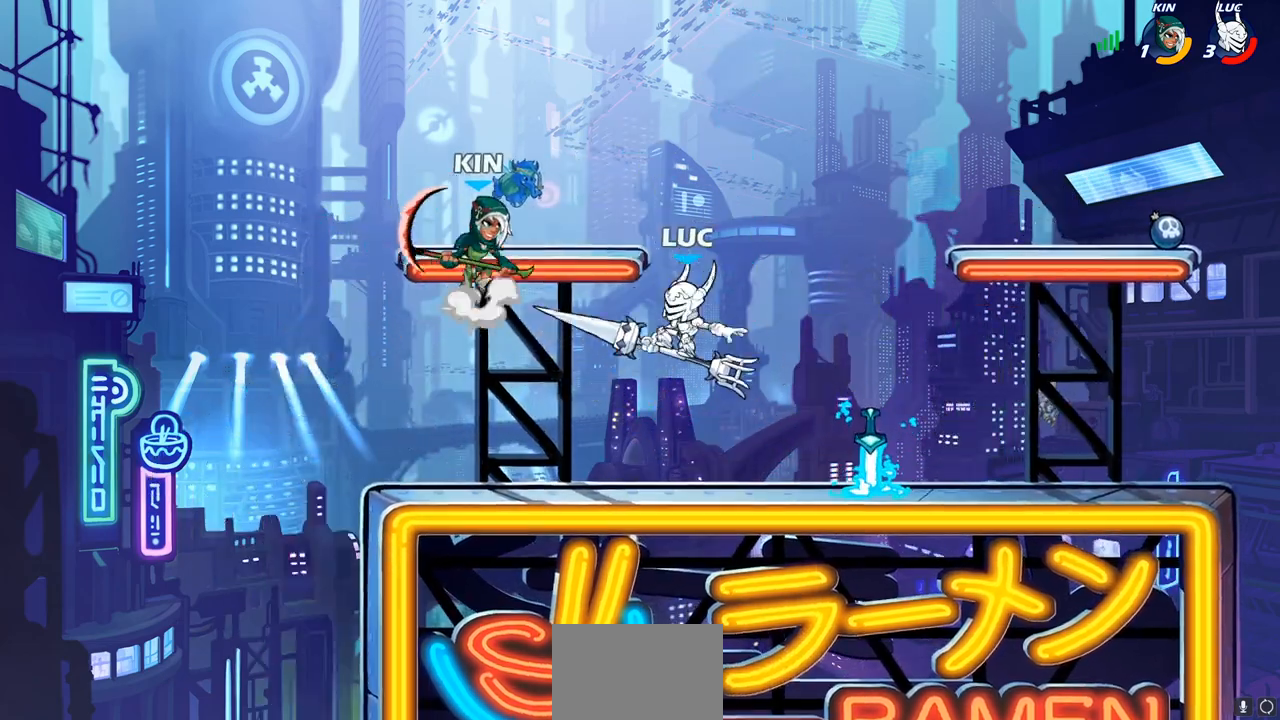
{"buttons": [], "left_stick": "left", "right_stick": "center", "events": [[50, "left_stick", "left"]]}
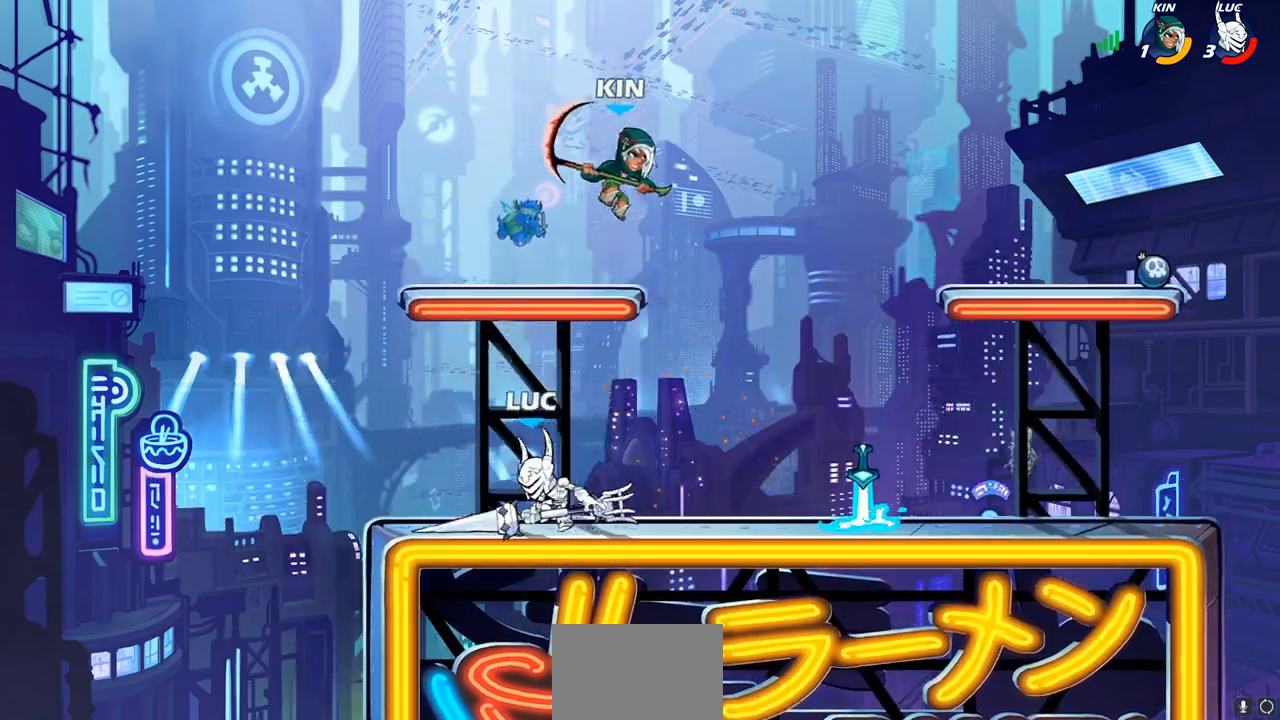
{"buttons": [], "left_stick": "right", "right_stick": "center", "events": [[83, "left_stick", "right"], [283, "left_stick", "left"], [433, "left_stick", "right"]]}
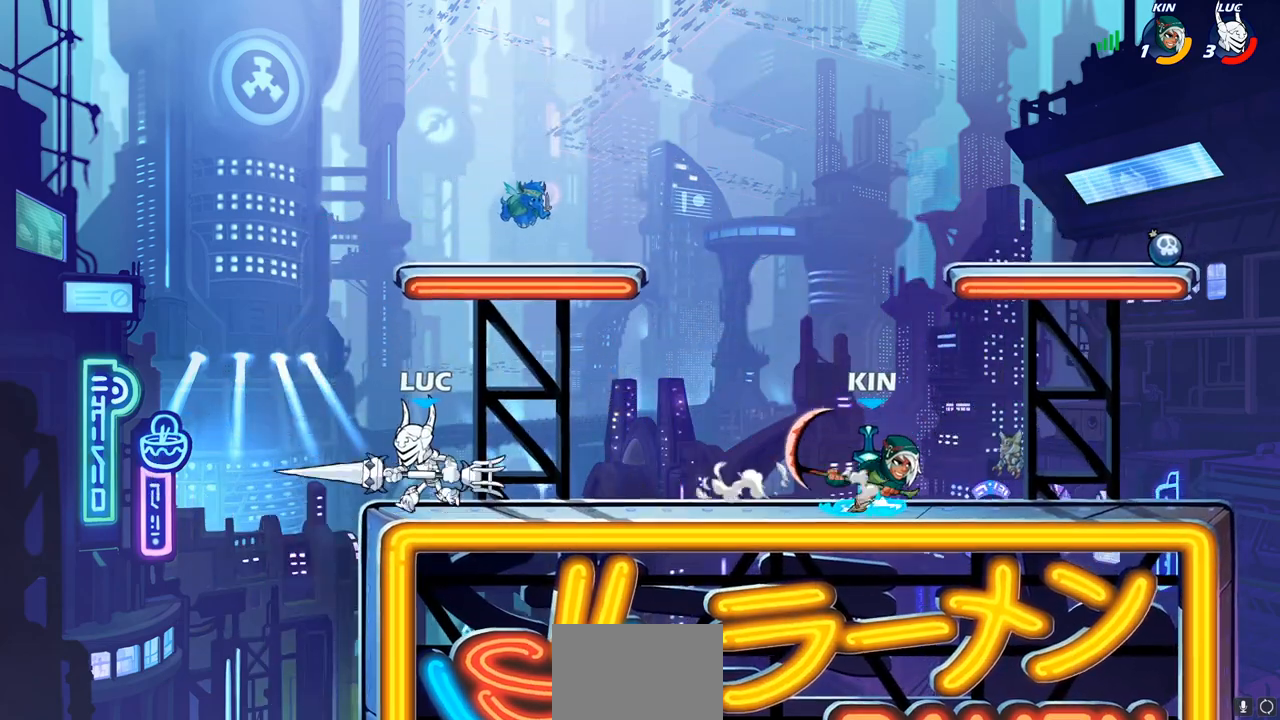
{"buttons": [], "left_stick": "center", "right_stick": "center", "events": [[83, "R2", "down"], [117, "CIRCLE", "down"], [183, "CIRCLE", "up"], [183, "R2", "up"], [450, "left_stick", "center"]]}
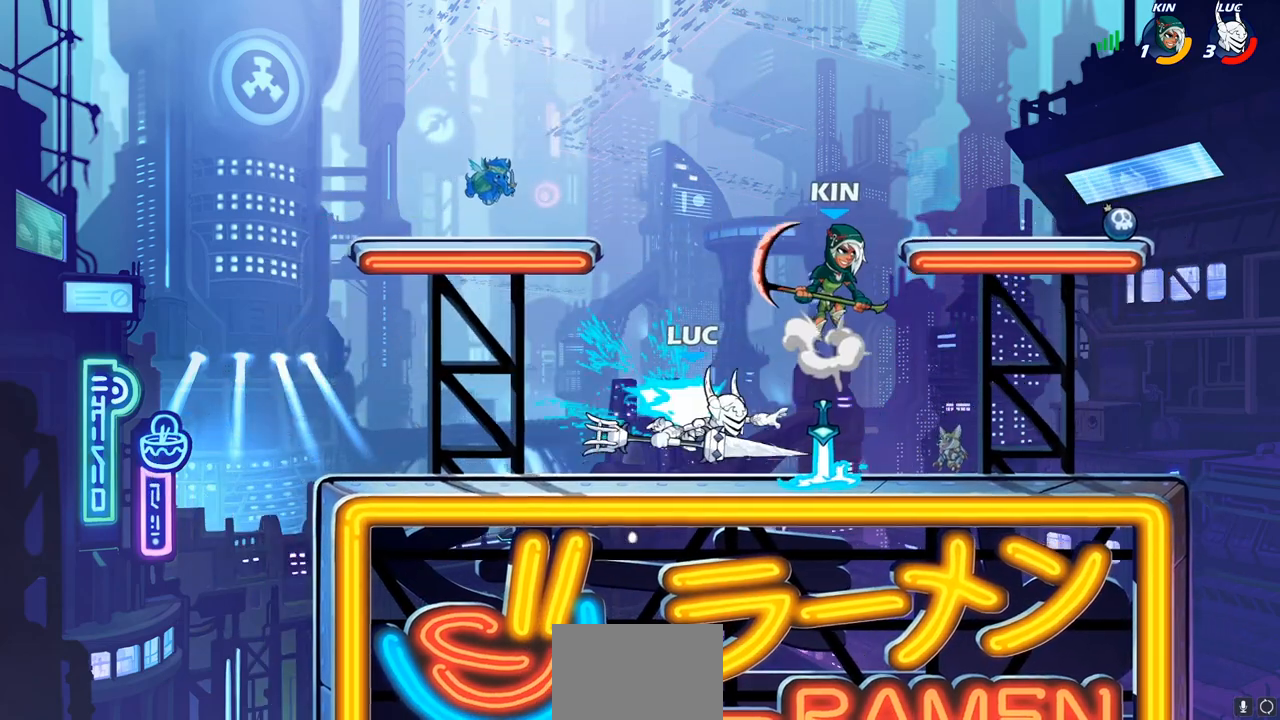
{"buttons": [], "left_stick": "center", "right_stick": "center", "events": []}
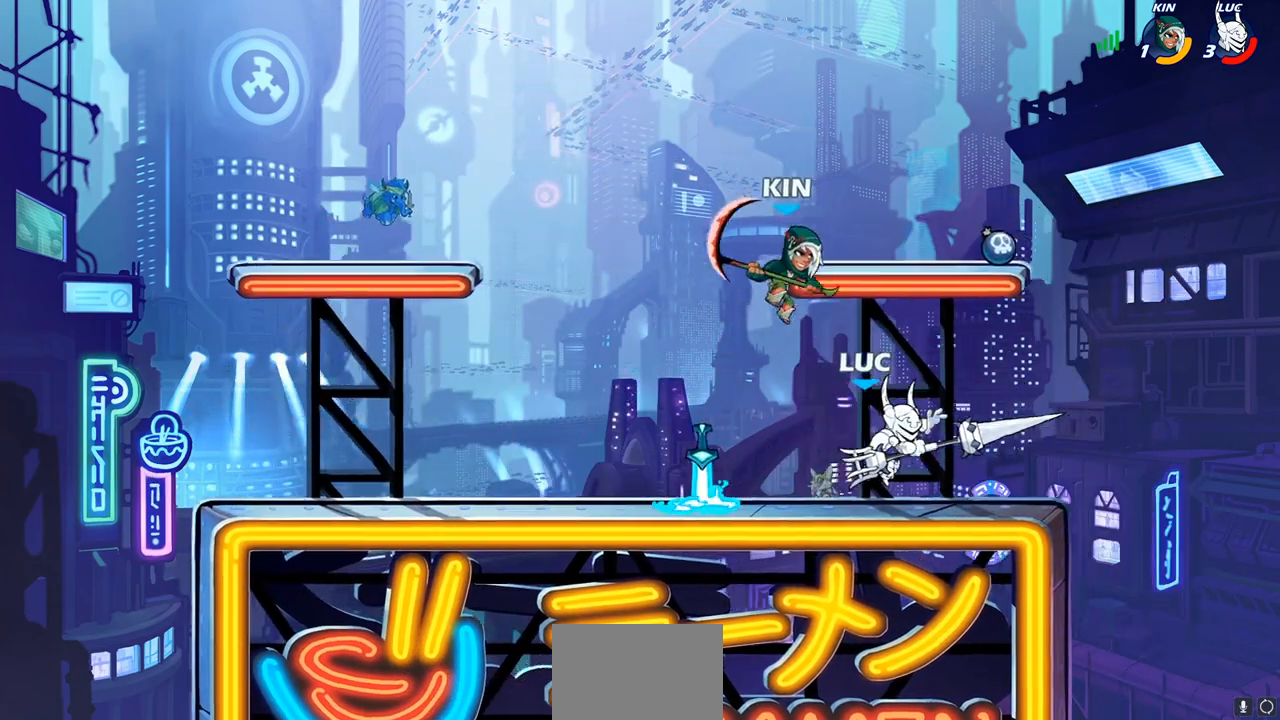
{"buttons": [], "left_stick": "center", "right_stick": "center", "events": [[17, "left_stick", "left"], [233, "left_stick", "up-left"], [250, "CROSS", "down"], [383, "CROSS", "up"], [383, "left_stick", "center"]]}
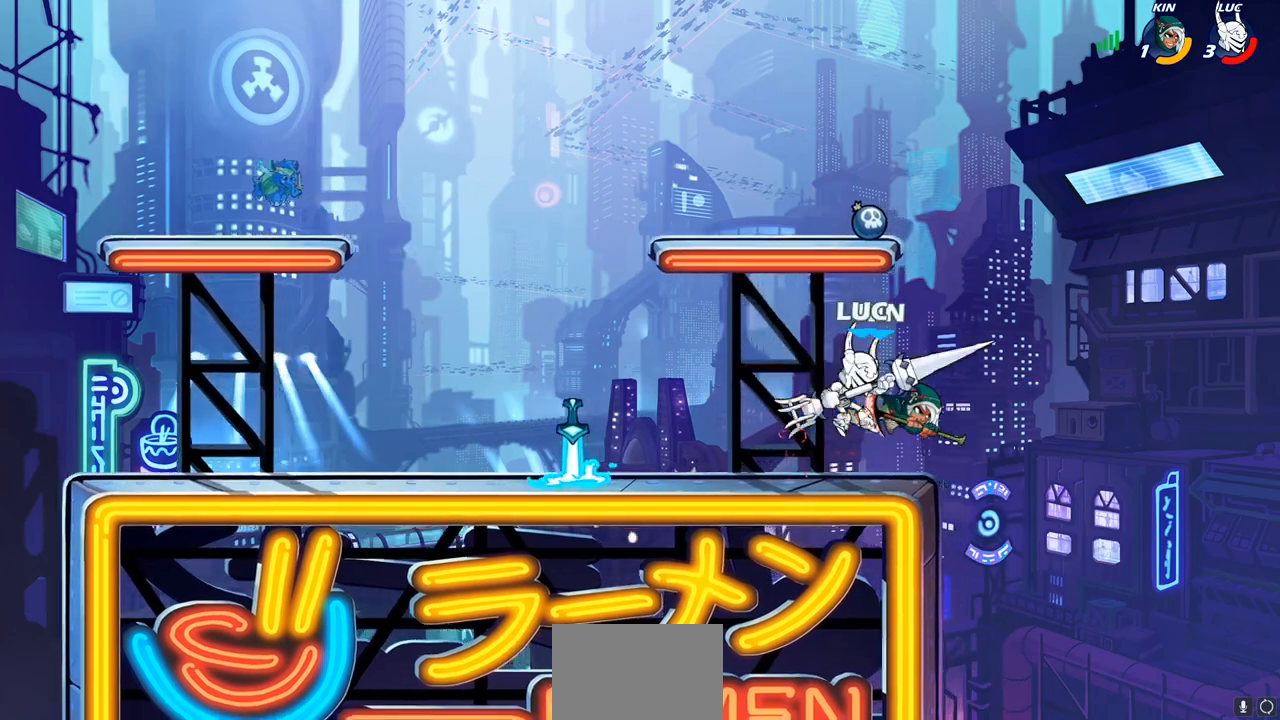
{"buttons": [], "left_stick": "right", "right_stick": "center", "events": [[417, "left_stick", "right"]]}
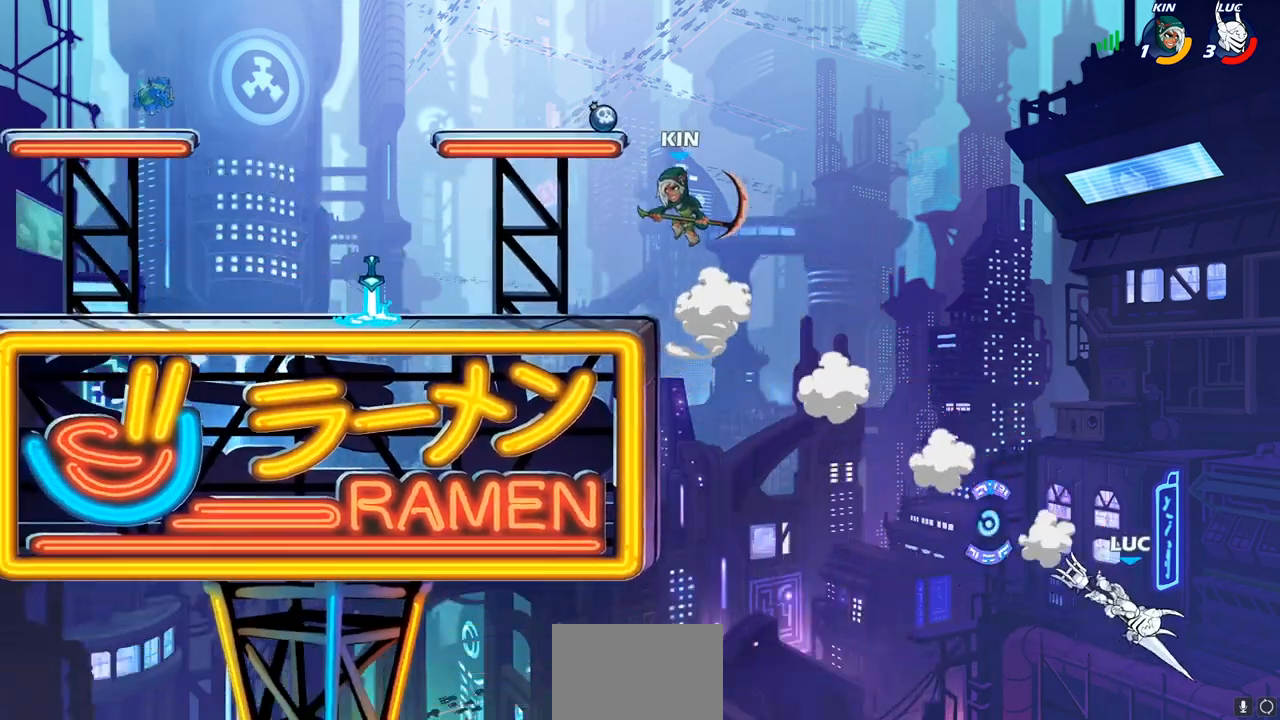
{"buttons": ["CROSS"], "left_stick": "up-left", "right_stick": "center", "events": [[383, "CROSS", "down"], [383, "left_stick", "up-left"]]}
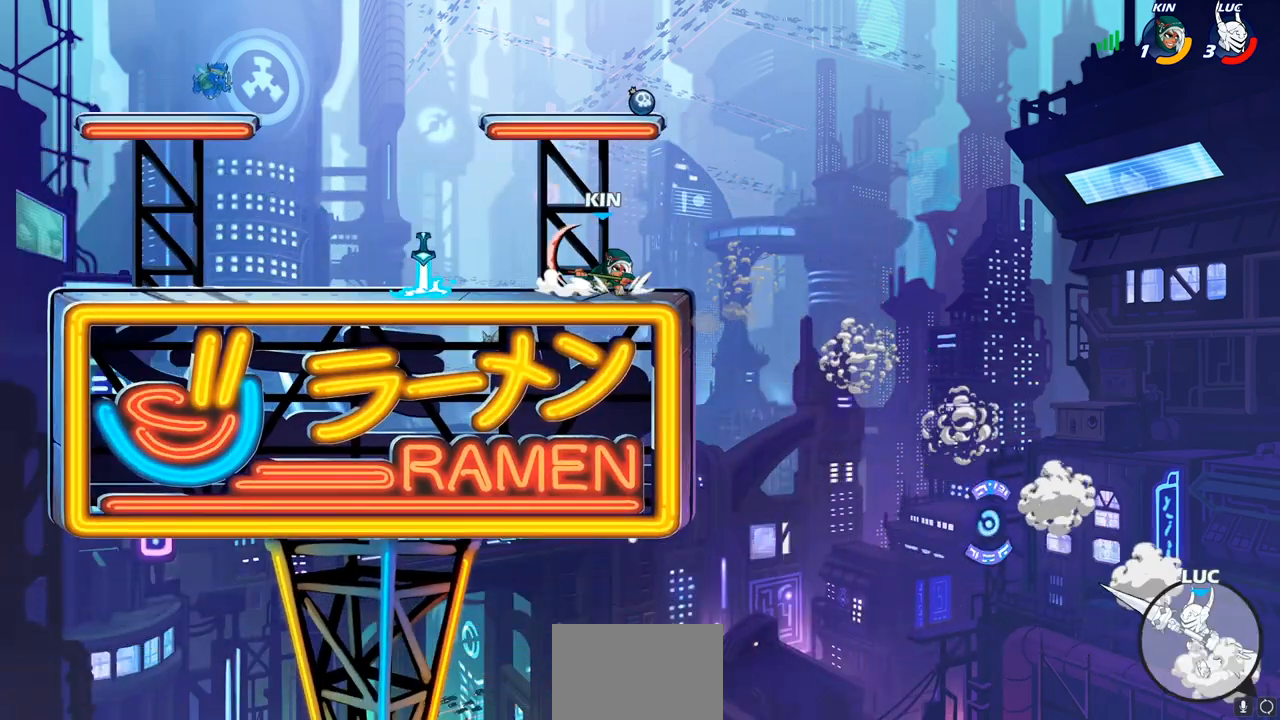
{"buttons": ["CIRCLE"], "left_stick": "up-left", "right_stick": "center", "events": [[100, "CROSS", "up"], [417, "CIRCLE", "down"]]}
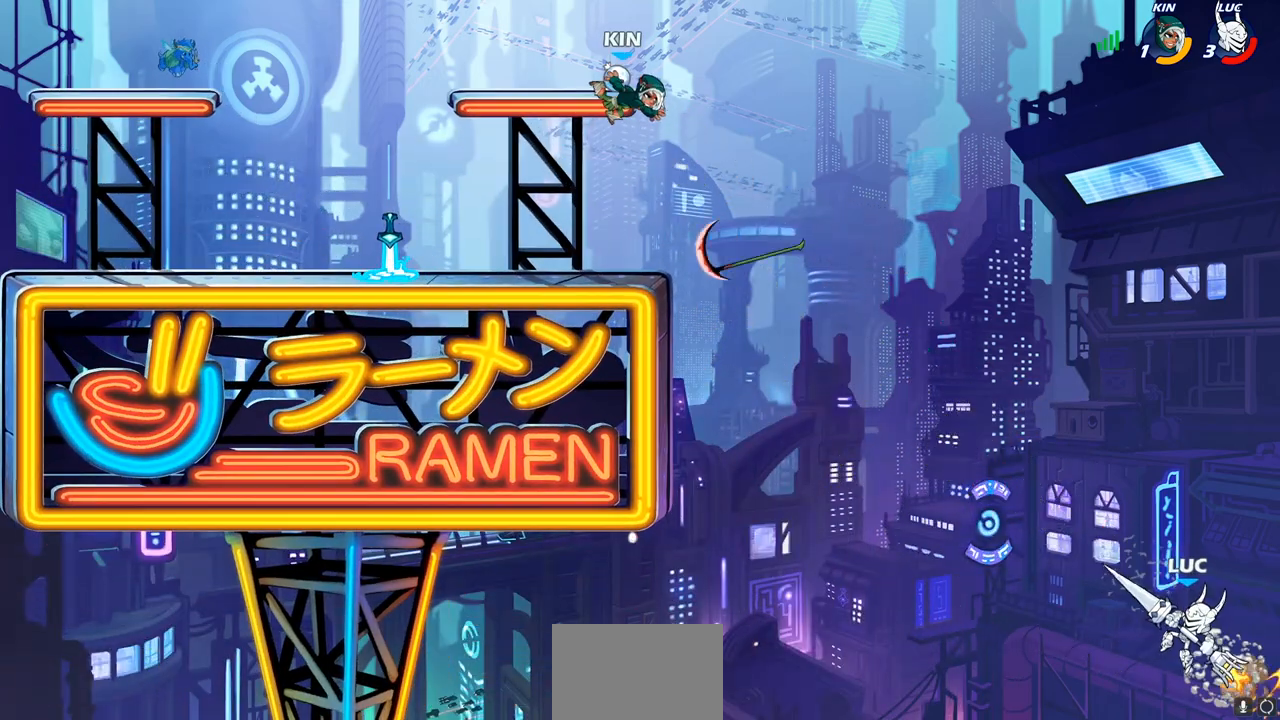
{"buttons": ["CIRCLE"], "left_stick": "center", "right_stick": "center", "events": [[17, "left_stick", "center"]]}
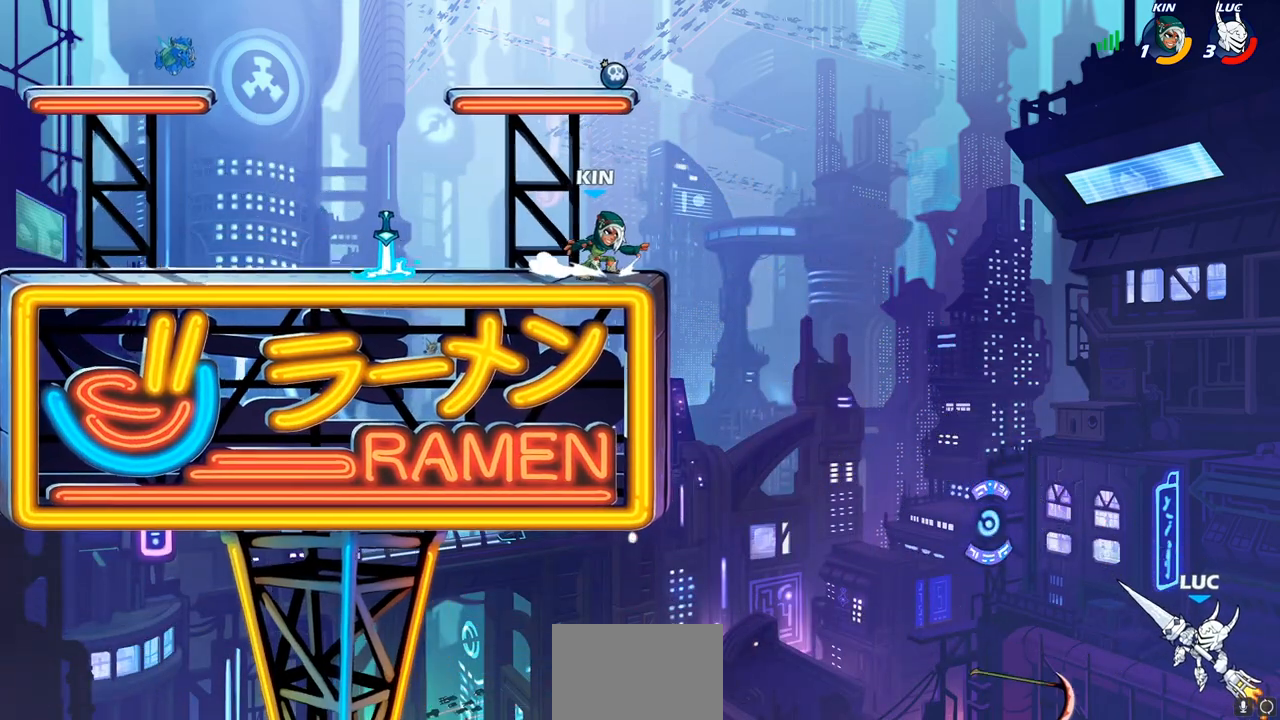
{"buttons": ["CIRCLE"], "left_stick": "center", "right_stick": "center", "events": []}
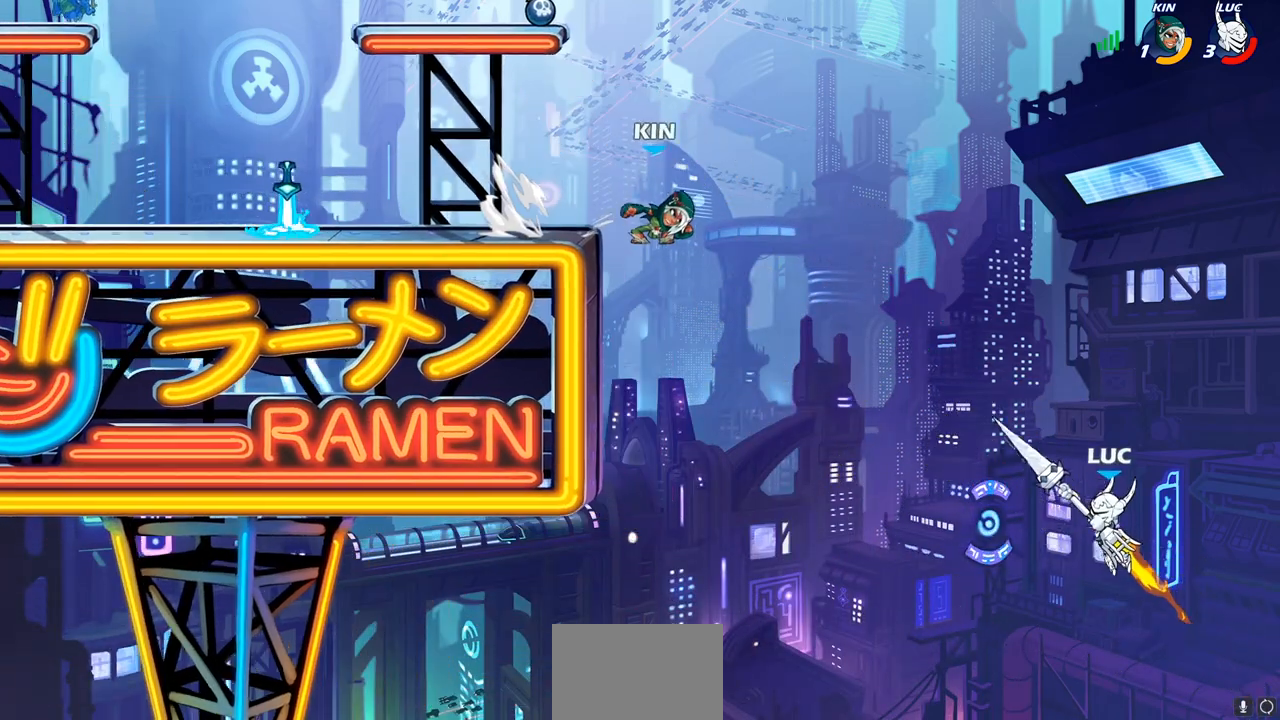
{"buttons": [], "left_stick": "right", "right_stick": "center", "events": [[167, "left_stick", "right"], [333, "CIRCLE", "up"]]}
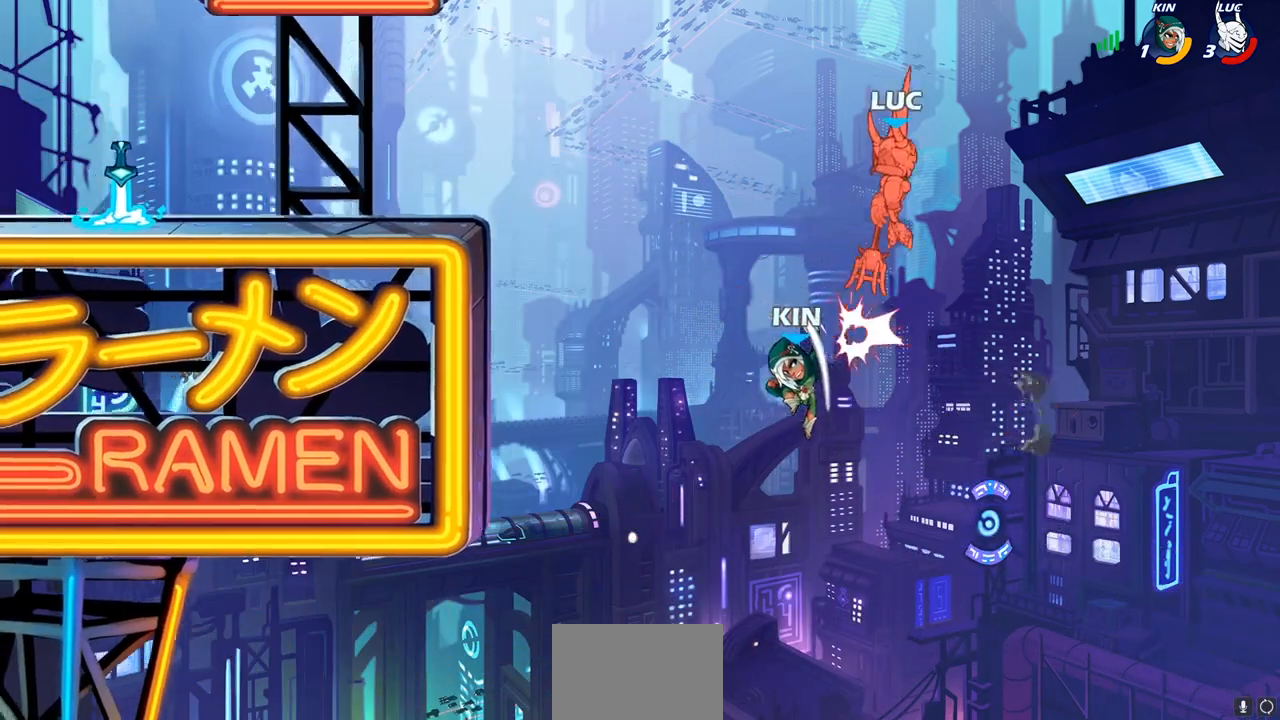
{"buttons": [], "left_stick": "up-left", "right_stick": "center", "events": [[167, "left_stick", "up-left"]]}
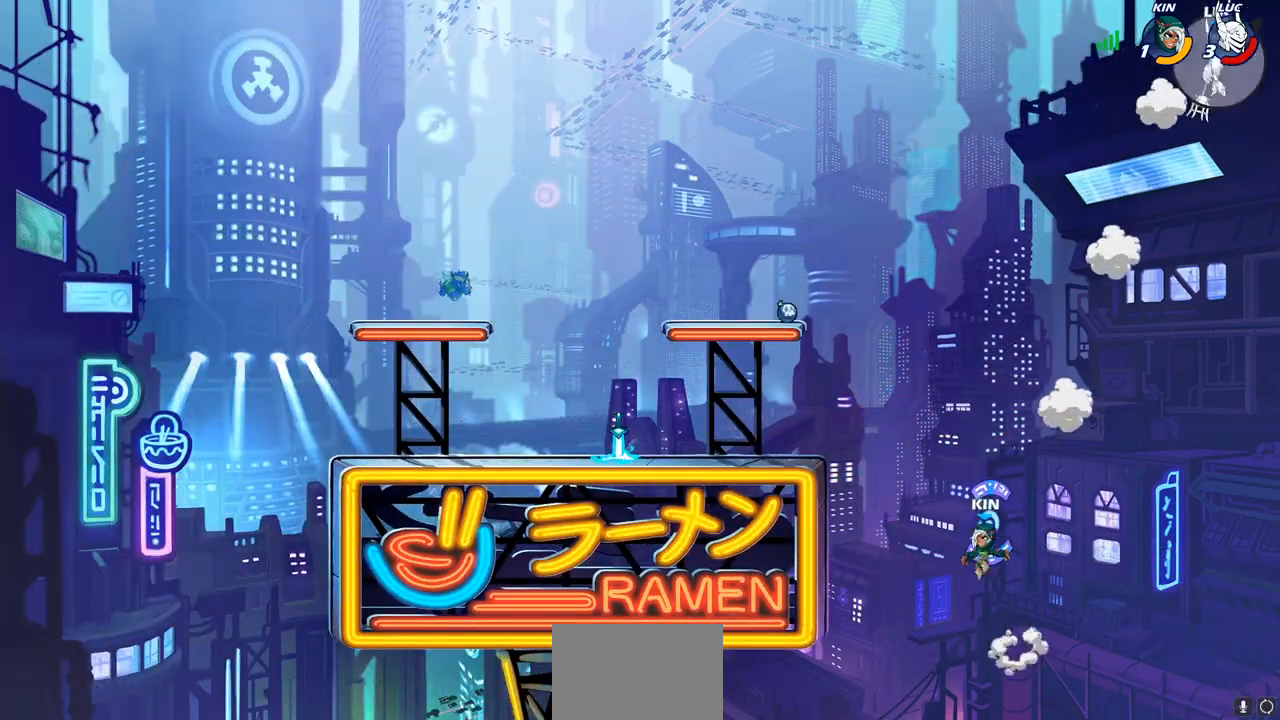
{"buttons": [], "left_stick": "center", "right_stick": "center", "events": [[417, "left_stick", "center"]]}